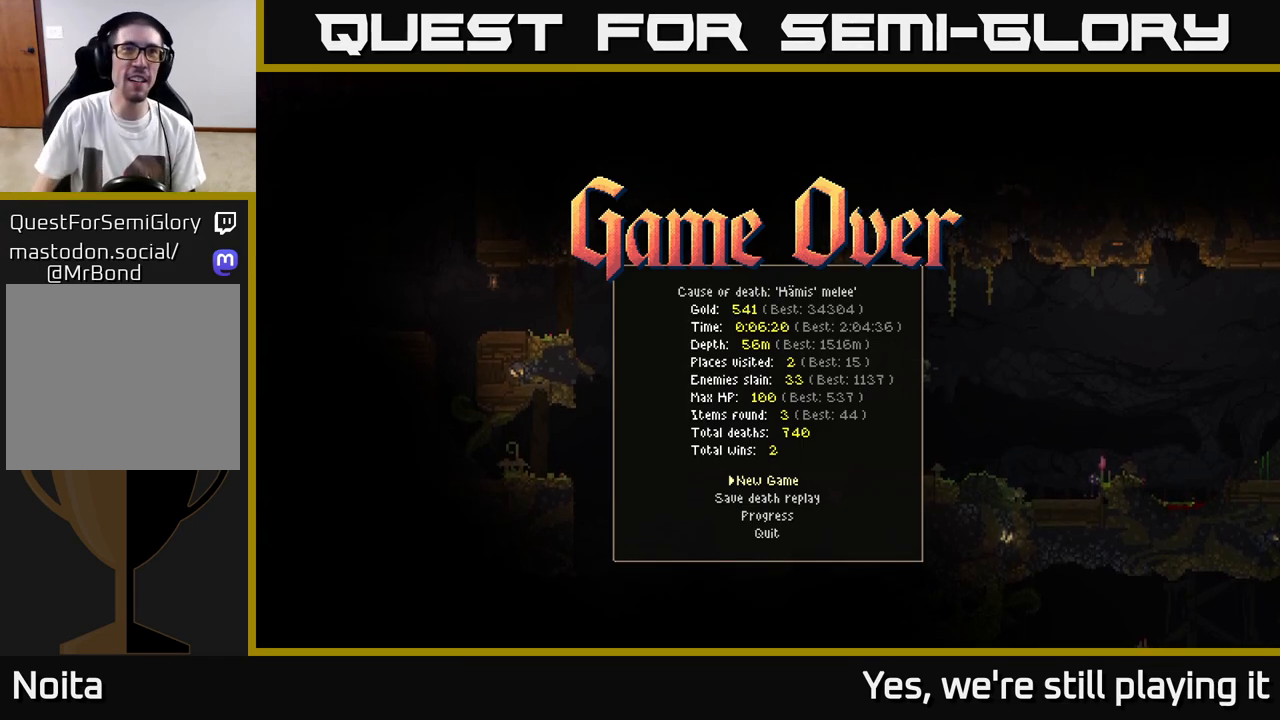
Gameplay with a controller (Xbox layout); each line is a JSON object with the inputs held at the frame after it. "events" lists button and stick changes between this image and that frame as [ms after this image, input, new state], when the widget could be followed in between.
{"buttons": [], "left_stick": "center", "right_stick": "center", "events": [[33, "DPAD_UP", "down"], [117, "DPAD_UP", "up"], [317, "DPAD_DOWN", "down"], [433, "DPAD_DOWN", "up"]]}
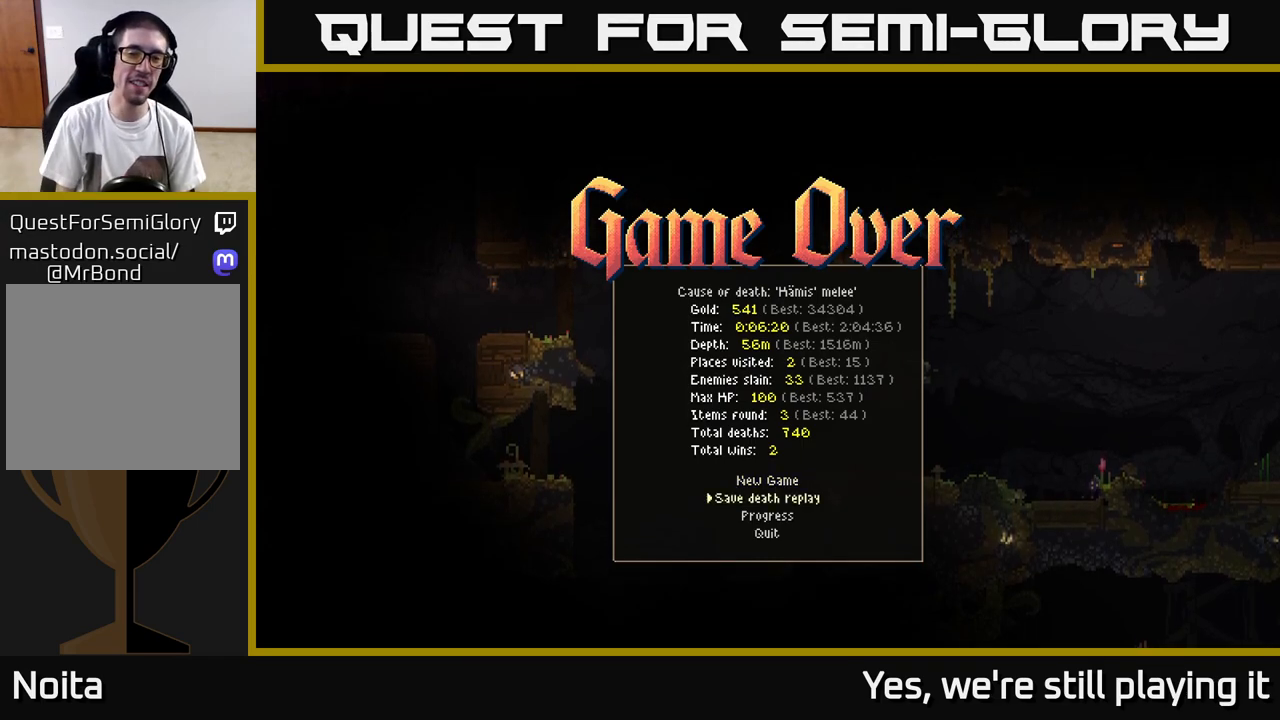
{"buttons": ["A"], "left_stick": "center", "right_stick": "center", "events": [[150, "DPAD_UP", "down"], [267, "DPAD_UP", "up"], [433, "A", "down"]]}
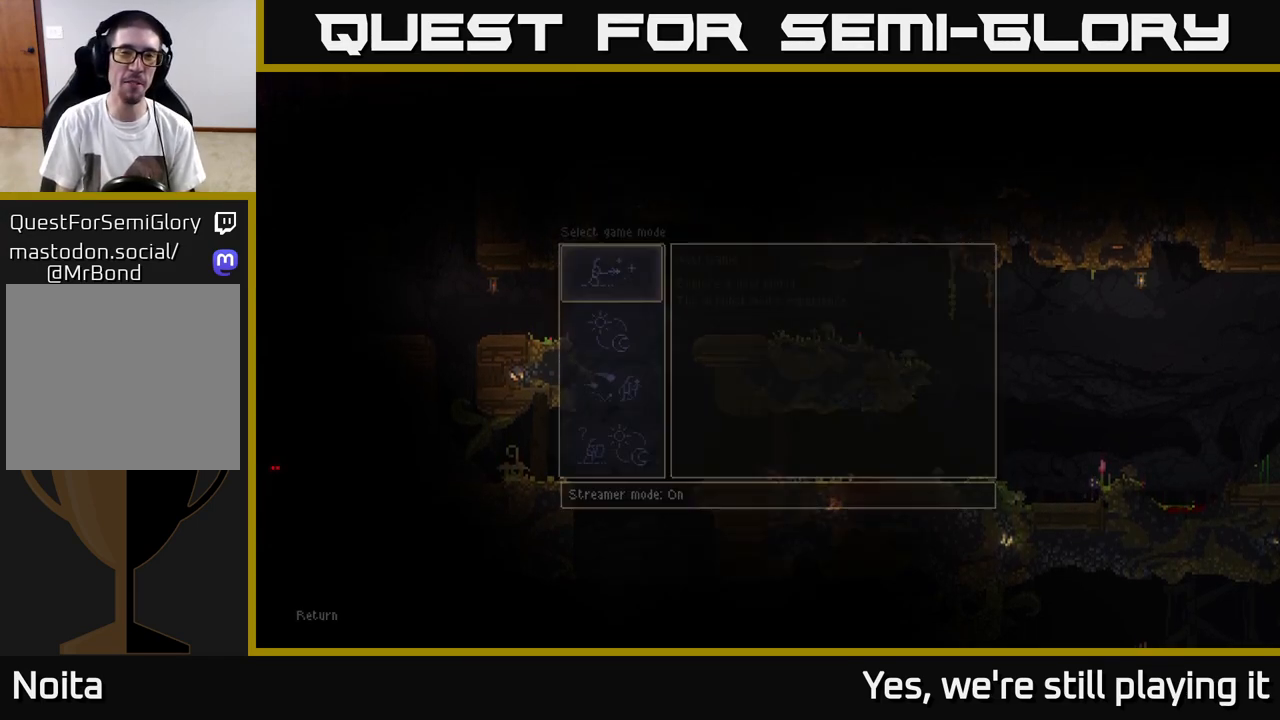
{"buttons": [], "left_stick": "center", "right_stick": "center", "events": [[17, "A", "up"]]}
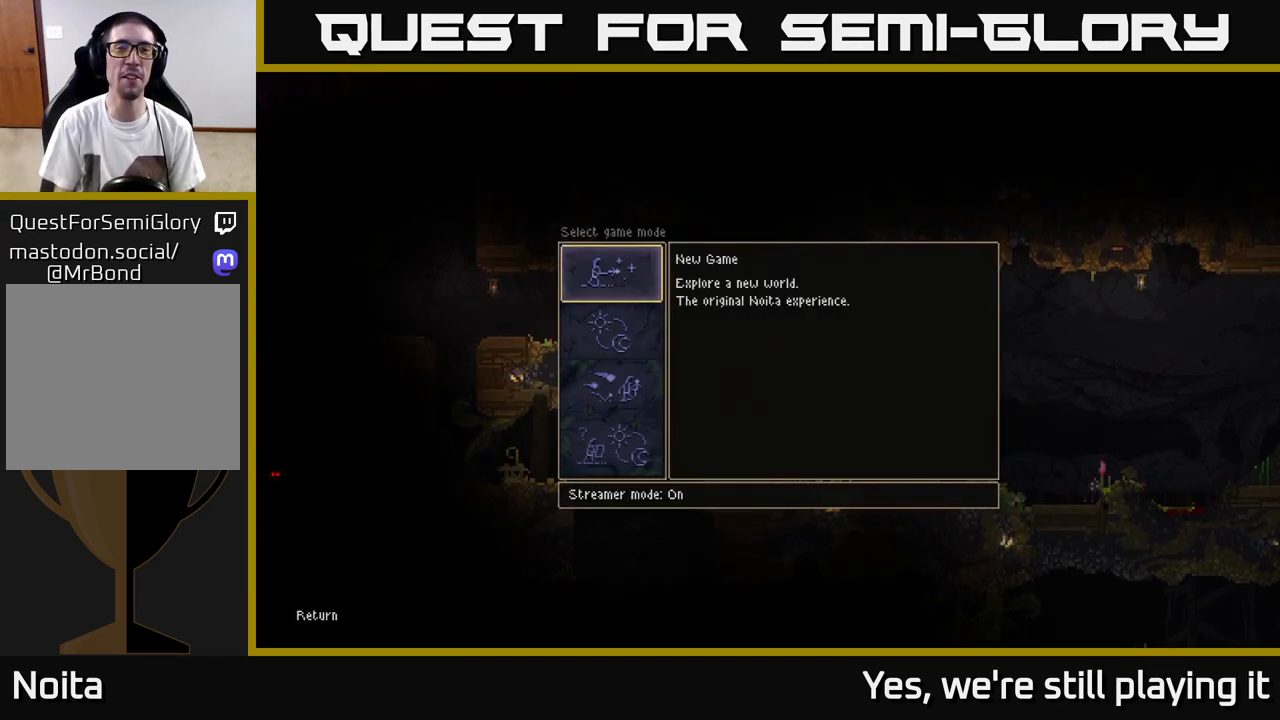
{"buttons": [], "left_stick": "center", "right_stick": "center", "events": [[450, "A", "down"], [500, "A", "up"]]}
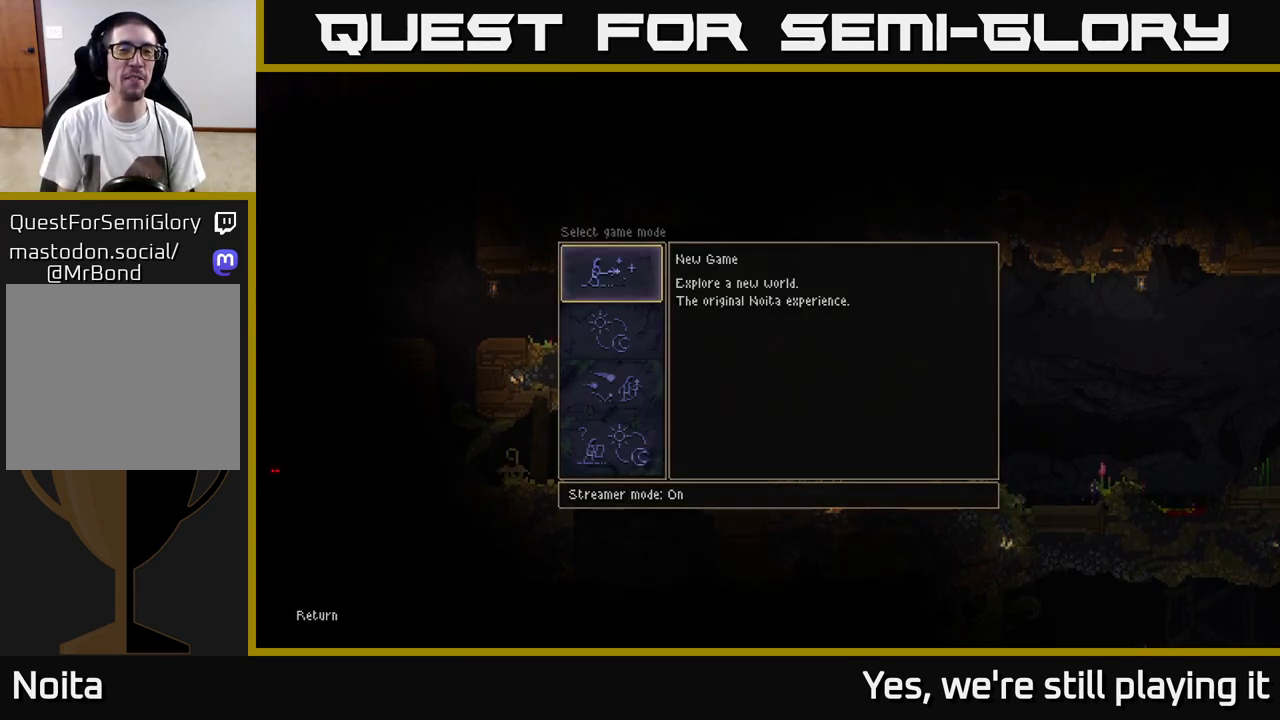
{"buttons": [], "left_stick": "center", "right_stick": "center", "events": []}
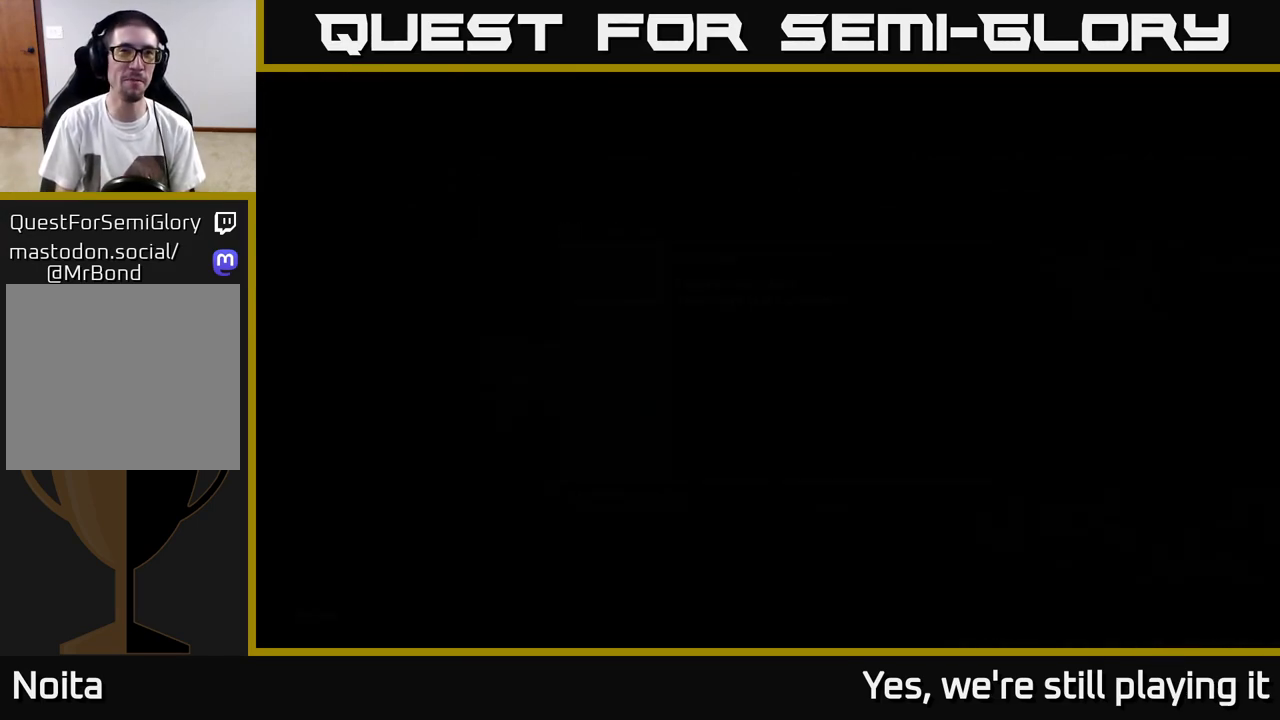
{"buttons": [], "left_stick": "center", "right_stick": "center", "events": []}
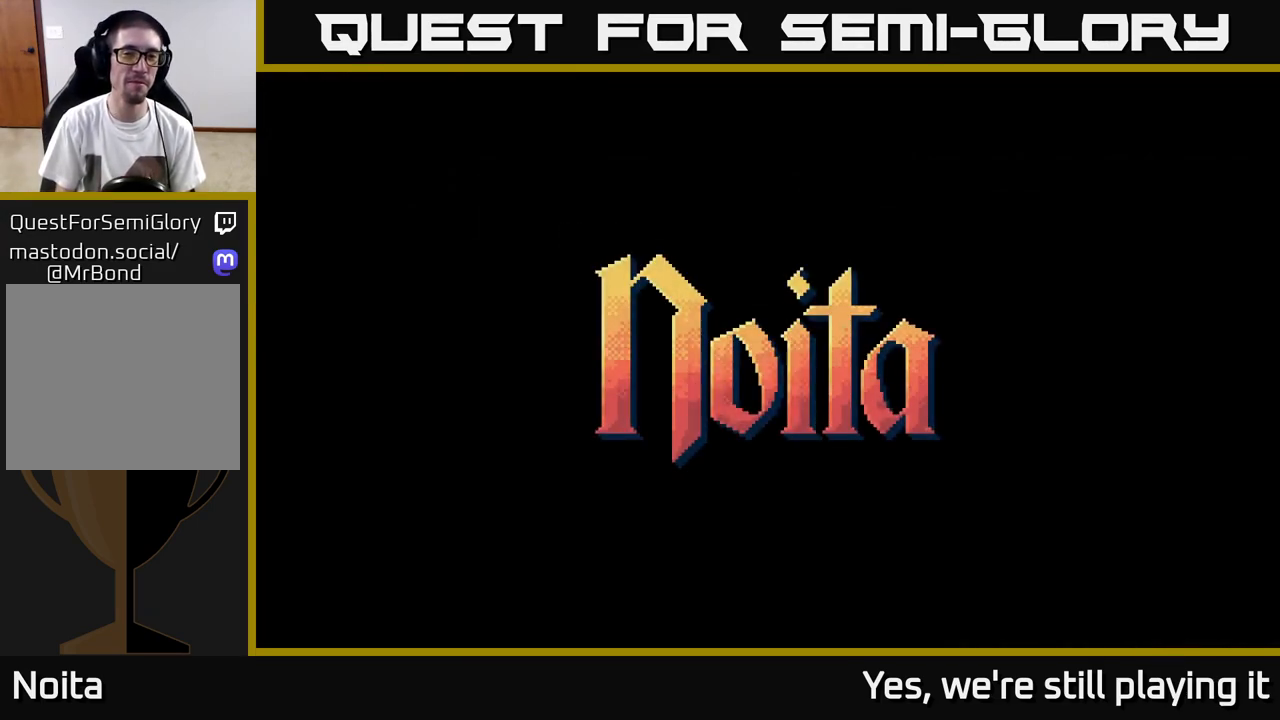
{"buttons": [], "left_stick": "center", "right_stick": "center", "events": []}
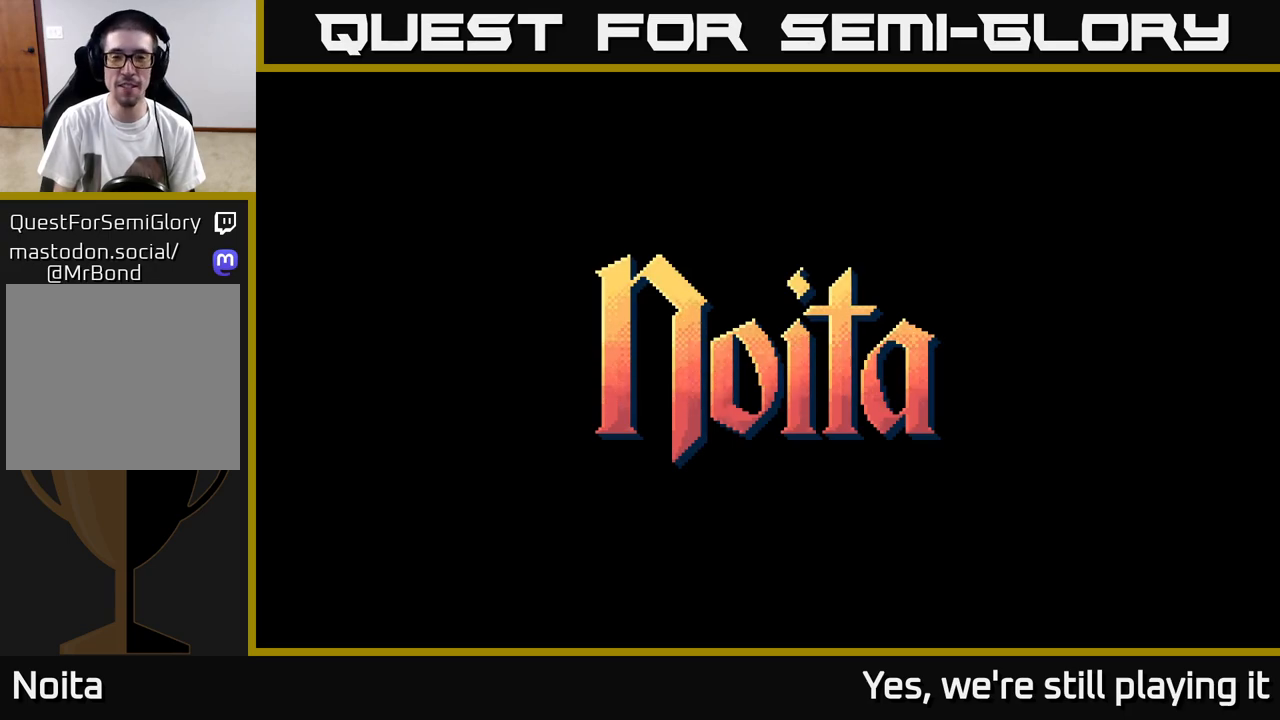
{"buttons": [], "left_stick": "center", "right_stick": "center", "events": []}
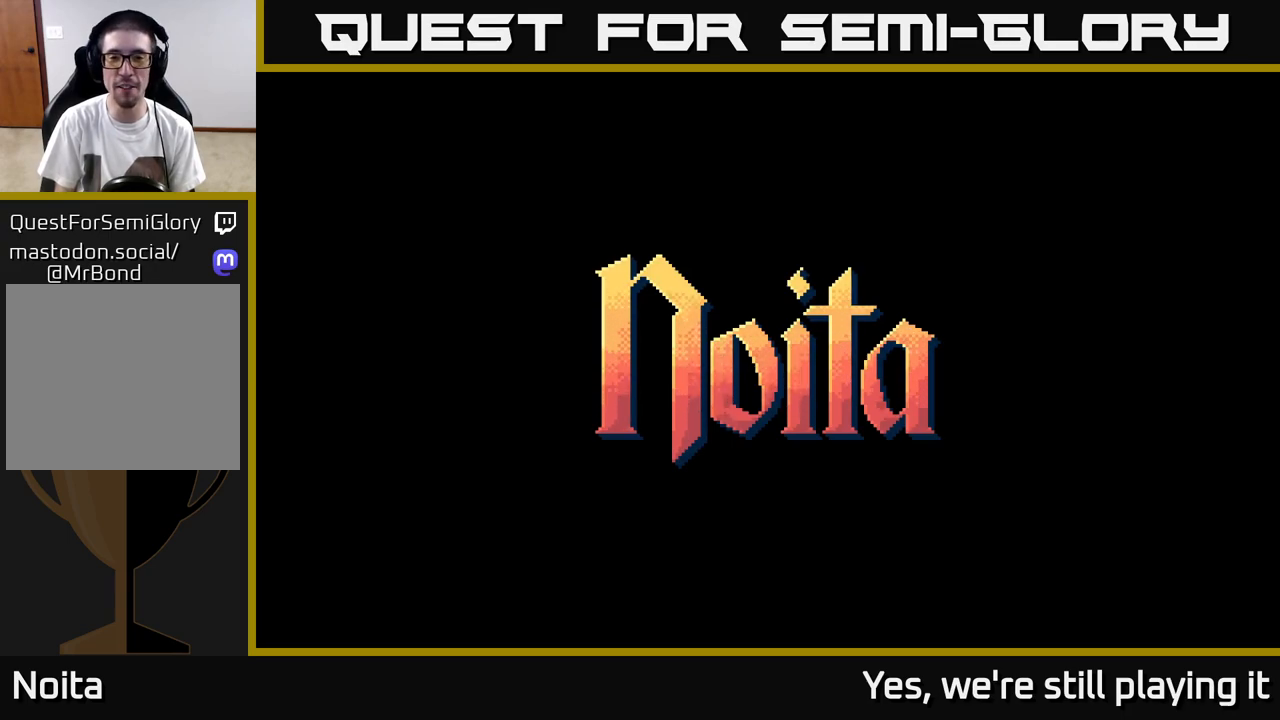
{"buttons": [], "left_stick": "center", "right_stick": "center", "events": []}
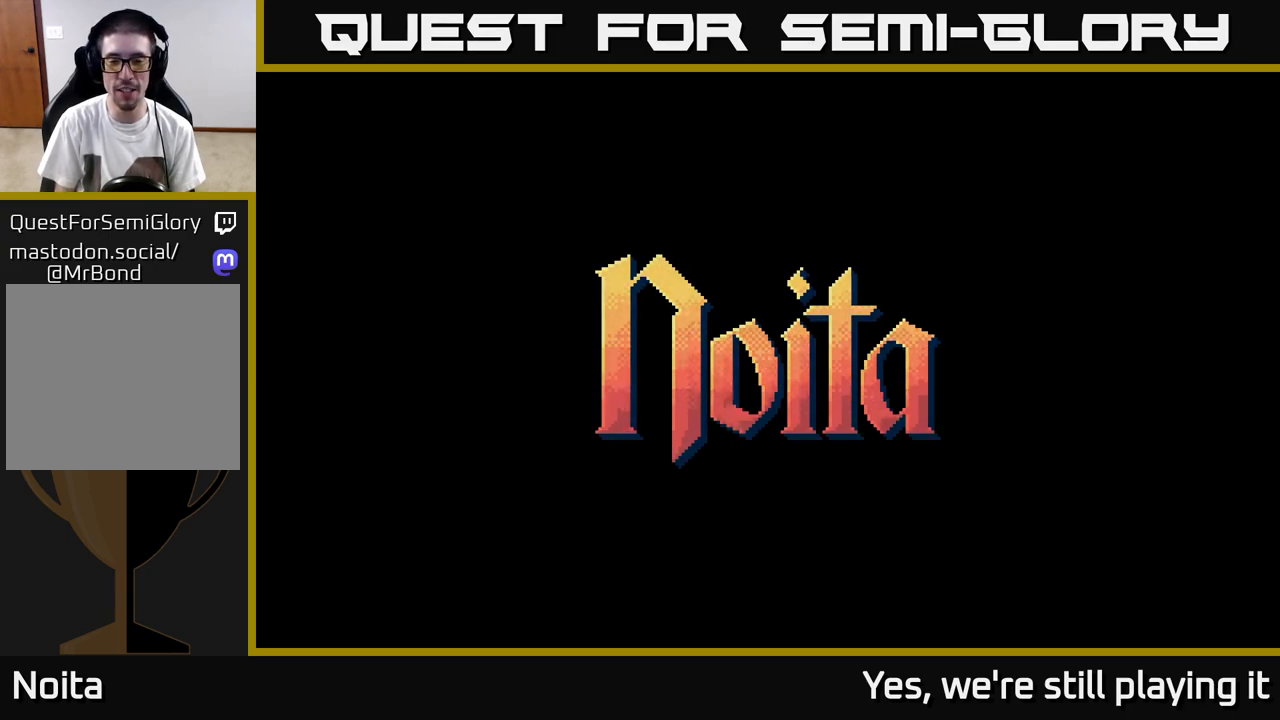
{"buttons": [], "left_stick": "center", "right_stick": "center", "events": []}
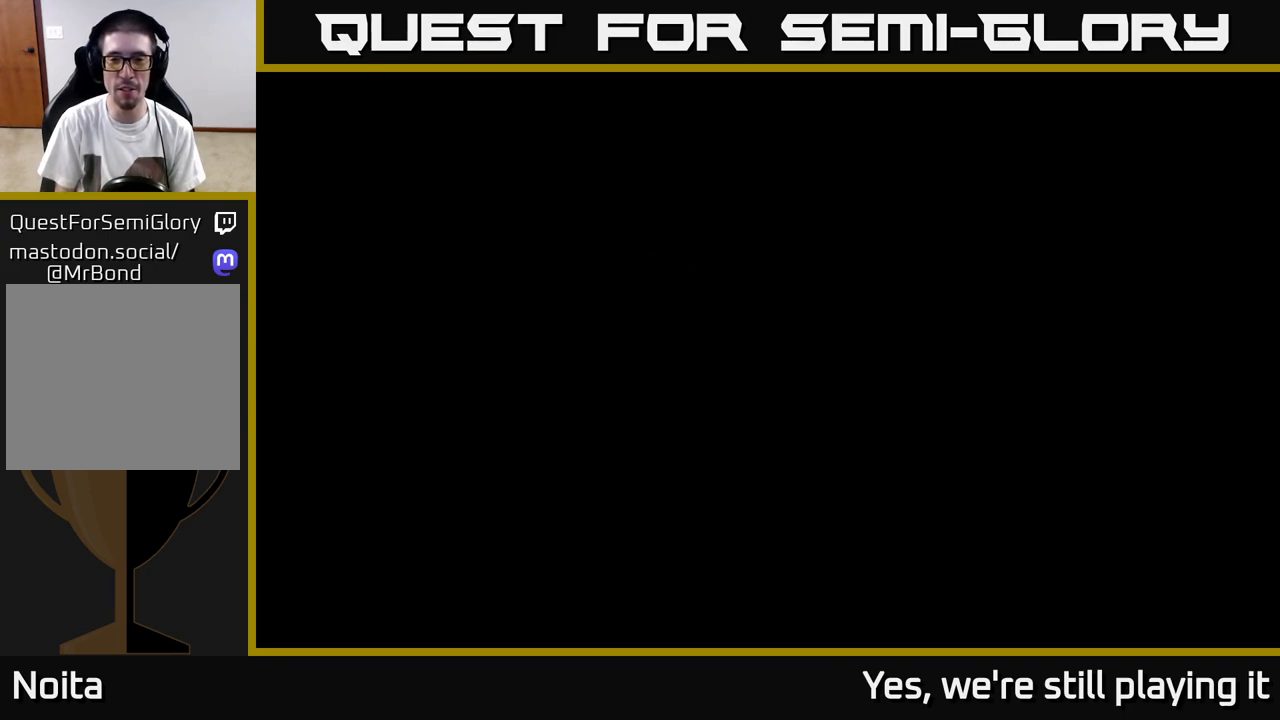
{"buttons": [], "left_stick": "center", "right_stick": "center", "events": [[83, "left_stick", "right"], [333, "left_stick", "center"]]}
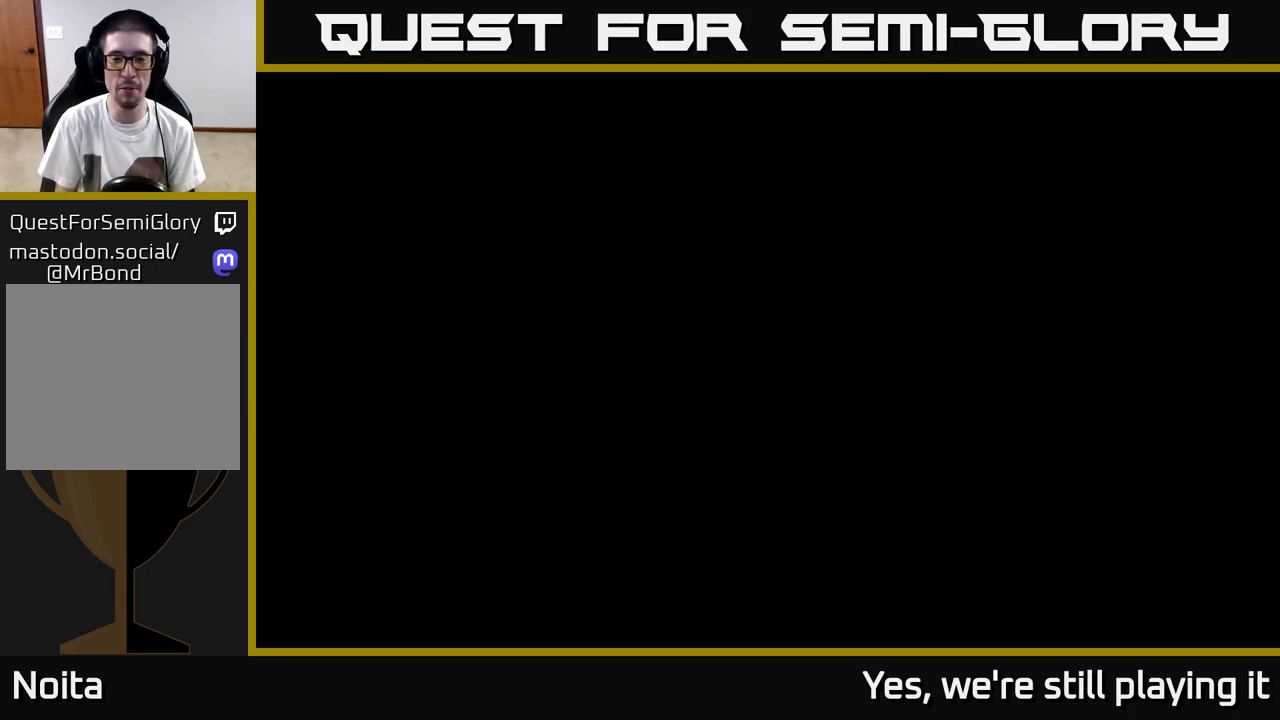
{"buttons": [], "left_stick": "right", "right_stick": "center", "events": [[100, "left_stick", "right"], [167, "L2", "down"], [283, "L2", "up"]]}
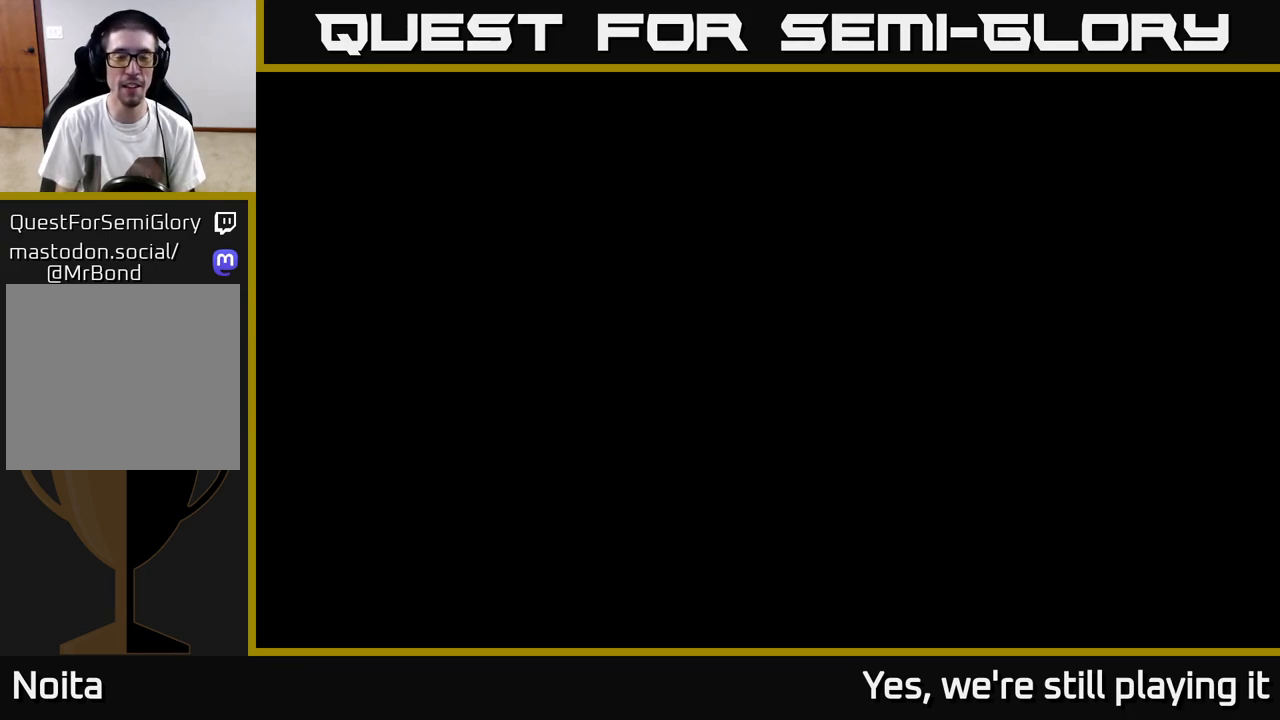
{"buttons": [], "left_stick": "right", "right_stick": "right", "events": [[500, "right_stick", "right"]]}
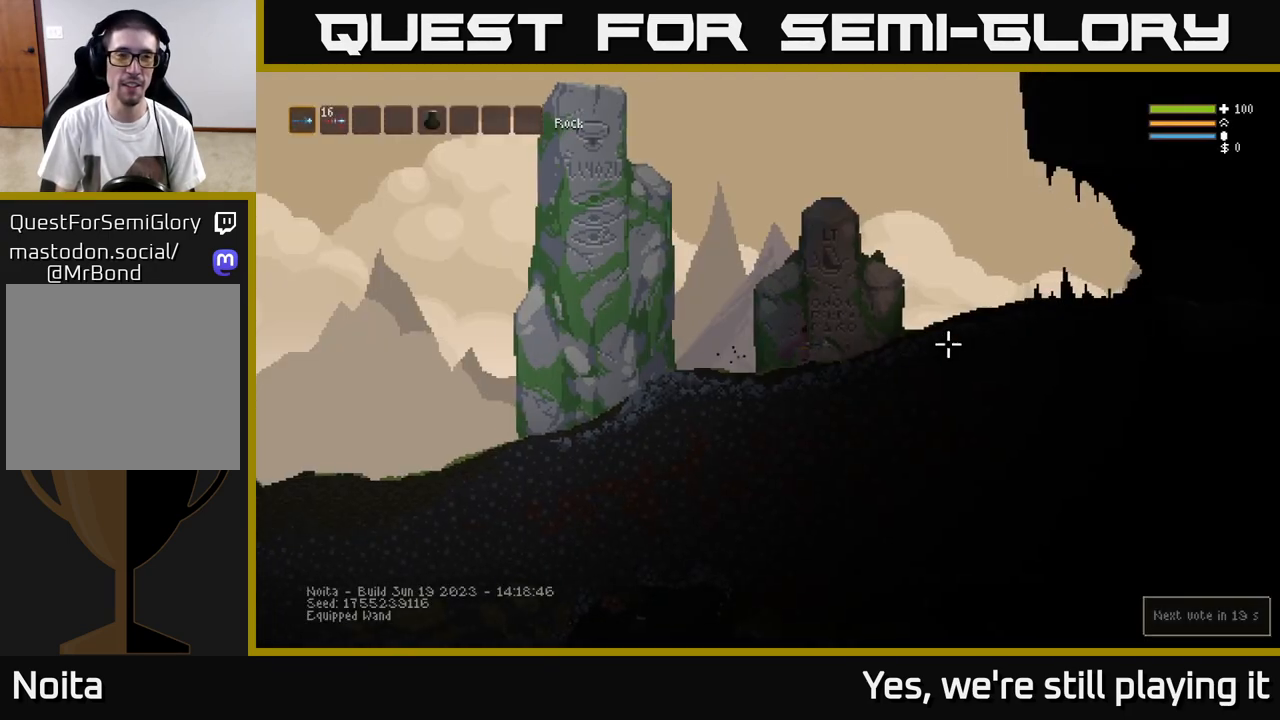
{"buttons": [], "left_stick": "center", "right_stick": "center", "events": [[83, "right_stick", "center"], [117, "left_stick", "center"], [233, "SELECT", "down"], [400, "SELECT", "up"]]}
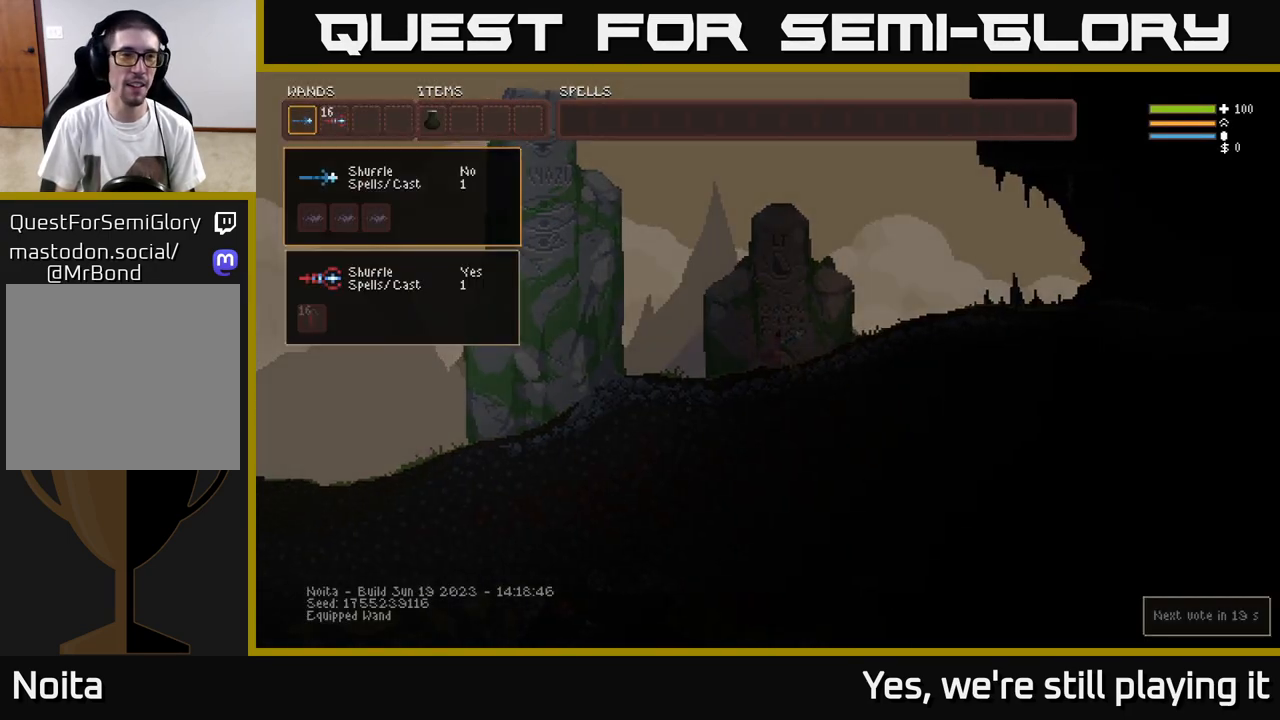
{"buttons": [], "left_stick": "center", "right_stick": "center", "events": []}
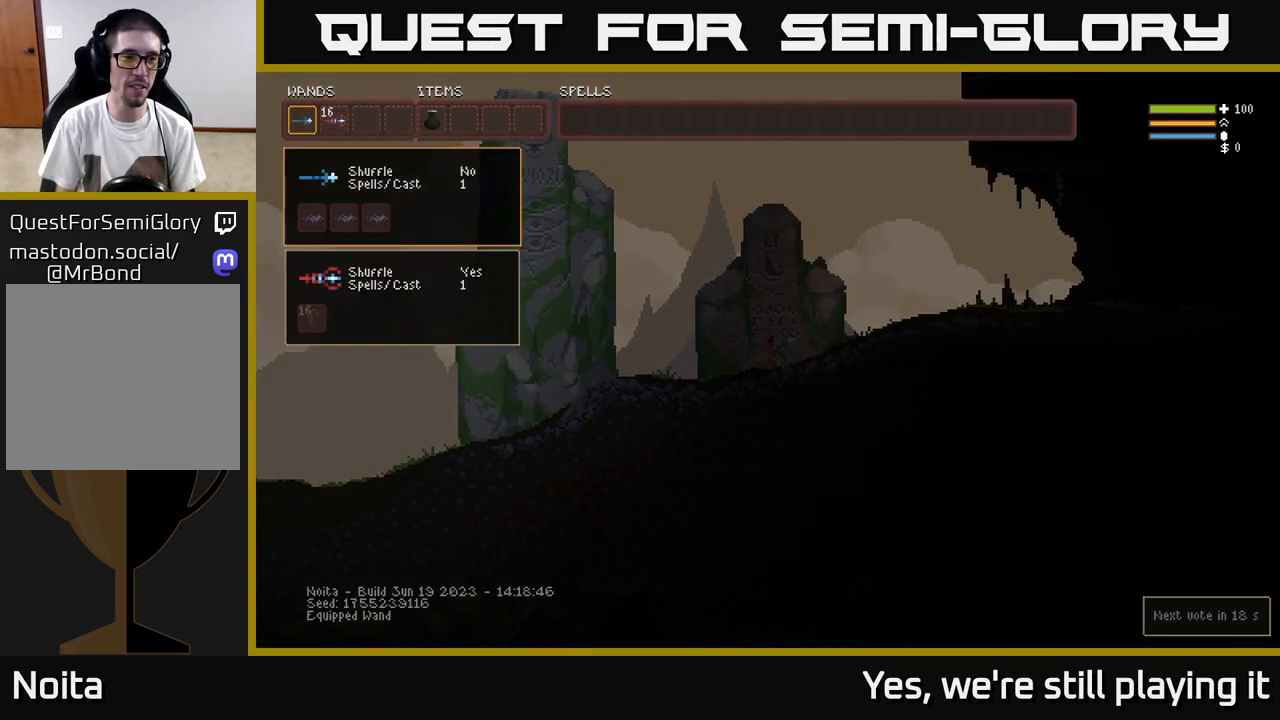
{"buttons": ["DPAD_UP"], "left_stick": "center", "right_stick": "center", "events": [[133, "DPAD_UP", "down"], [283, "DPAD_UP", "up"], [500, "DPAD_UP", "down"]]}
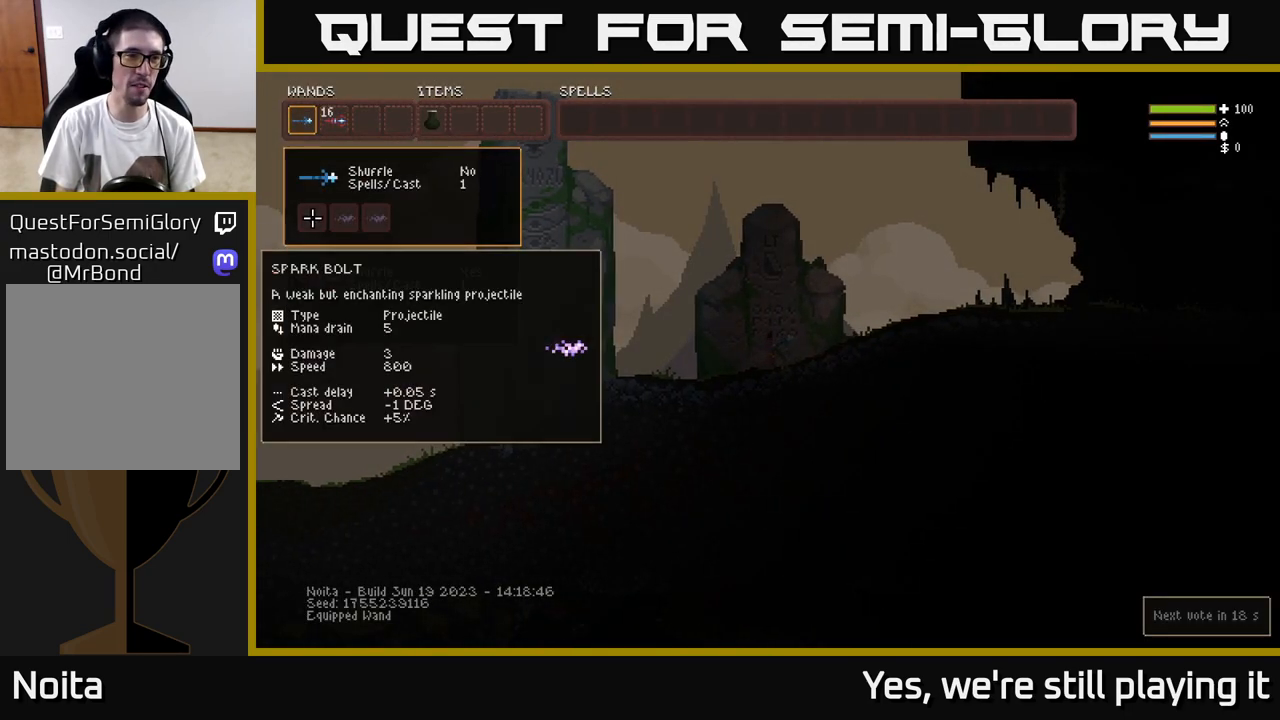
{"buttons": [], "left_stick": "center", "right_stick": "center", "events": [[133, "DPAD_UP", "up"], [150, "B", "down"], [267, "B", "up"], [283, "DPAD_RIGHT", "down"], [367, "DPAD_RIGHT", "up"], [433, "DPAD_RIGHT", "down"], [500, "DPAD_RIGHT", "up"]]}
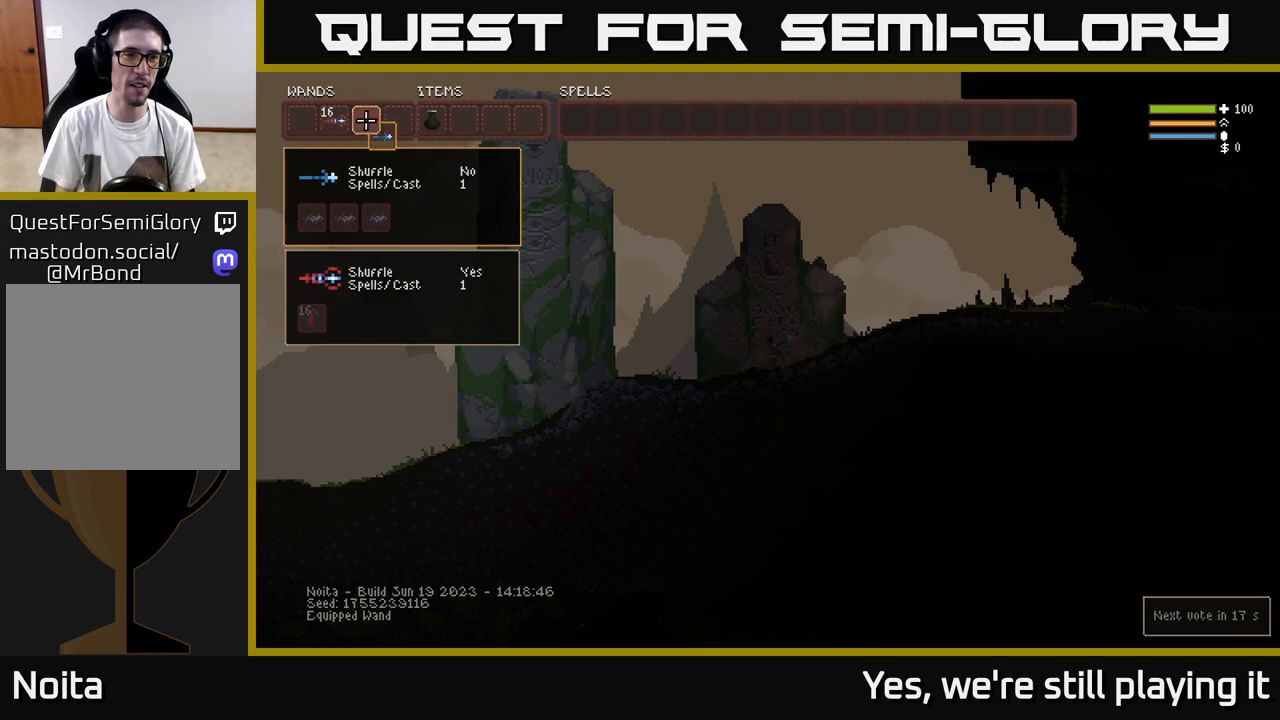
{"buttons": [], "left_stick": "center", "right_stick": "center", "events": [[83, "DPAD_RIGHT", "down"], [183, "DPAD_RIGHT", "up"], [200, "B", "down"], [283, "B", "up"], [383, "DPAD_RIGHT", "down"], [467, "DPAD_RIGHT", "up"]]}
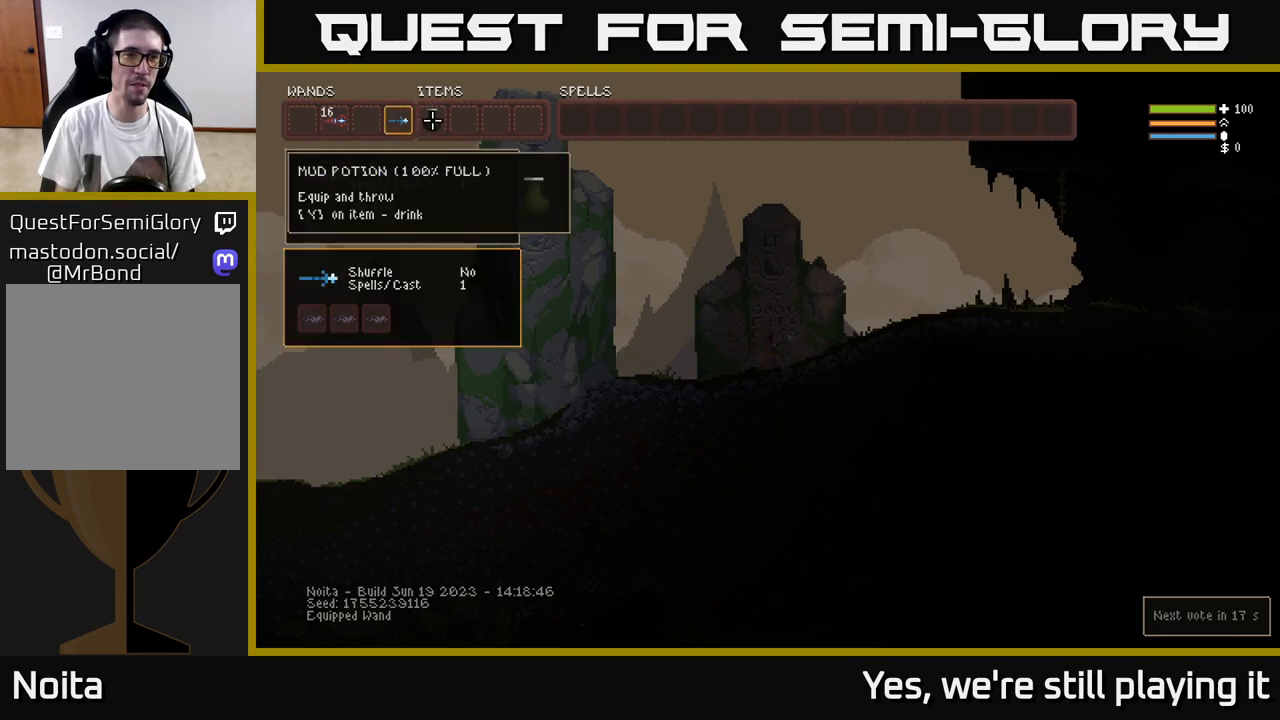
{"buttons": [], "left_stick": "center", "right_stick": "center", "events": [[83, "DPAD_LEFT", "down"], [200, "DPAD_LEFT", "up"], [300, "DPAD_LEFT", "down"], [433, "DPAD_LEFT", "up"]]}
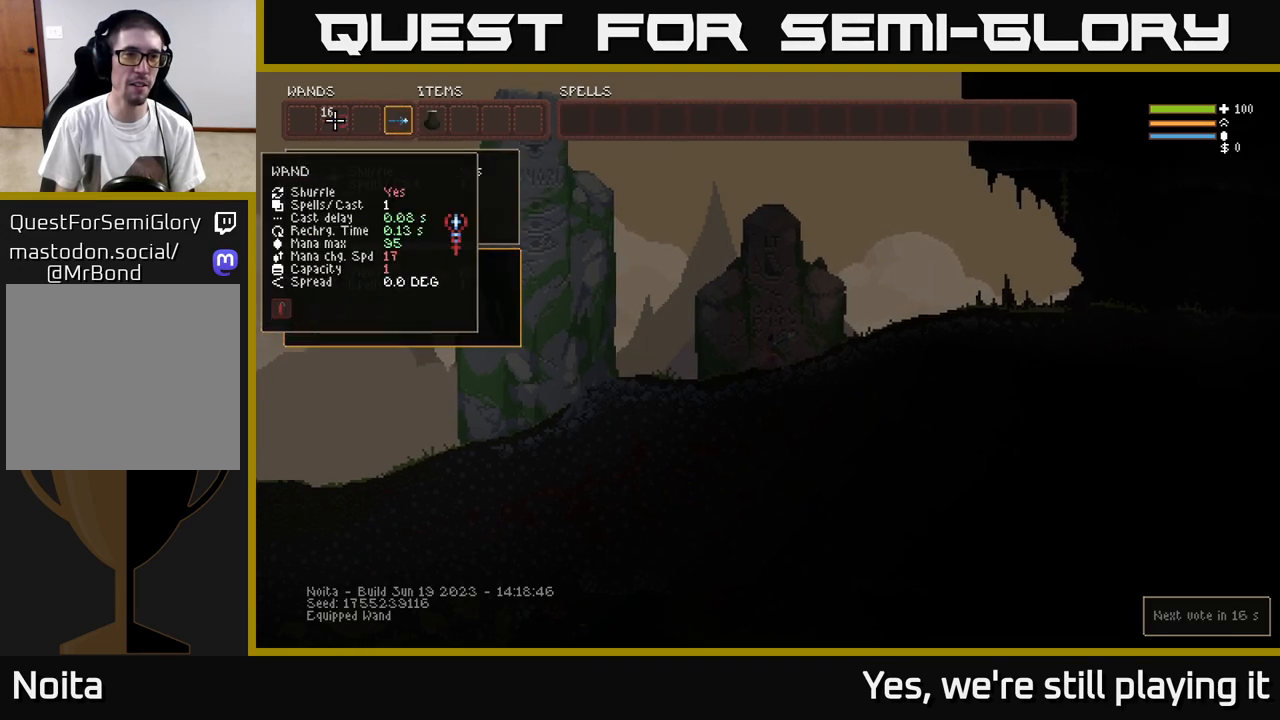
{"buttons": ["SELECT"], "left_stick": "center", "right_stick": "center", "events": [[50, "B", "down"], [150, "B", "up"], [200, "DPAD_RIGHT", "down"], [267, "B", "down"], [283, "DPAD_RIGHT", "up"], [350, "B", "up"], [417, "SELECT", "down"]]}
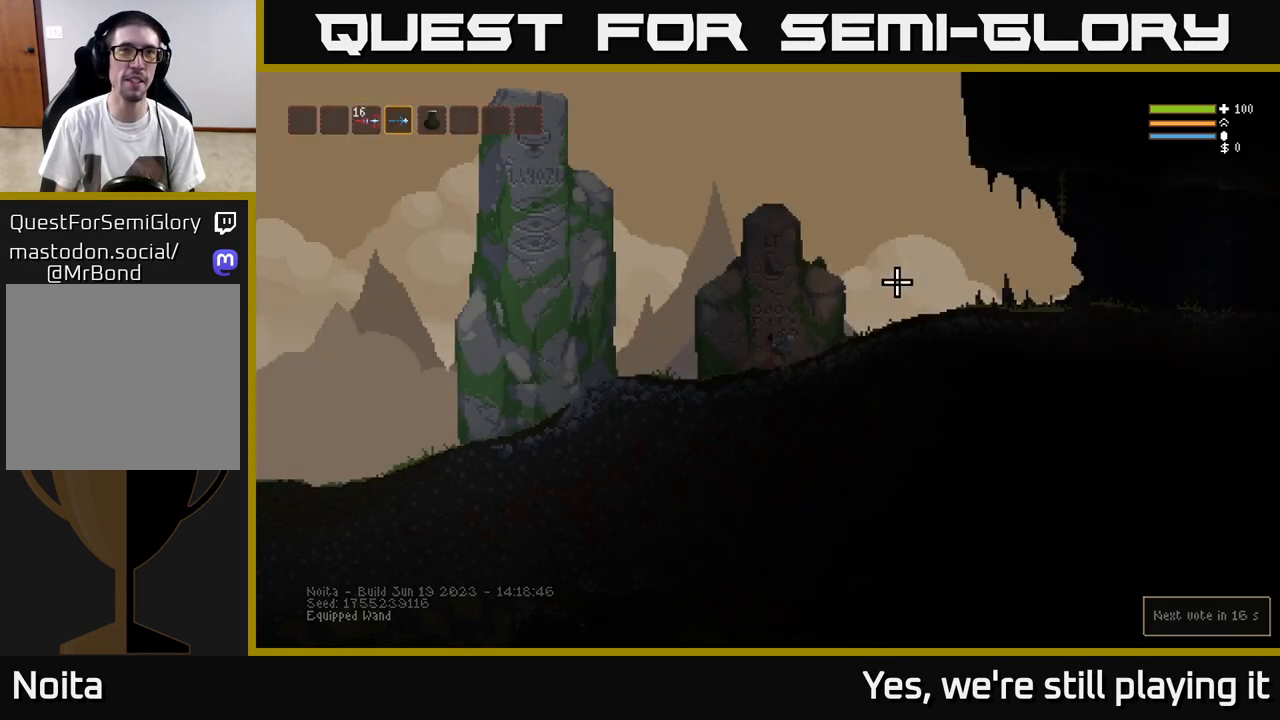
{"buttons": [], "left_stick": "right", "right_stick": "right", "events": [[67, "SELECT", "up"], [117, "right_stick", "right"], [233, "left_stick", "right"], [350, "L2", "down"], [483, "L2", "up"]]}
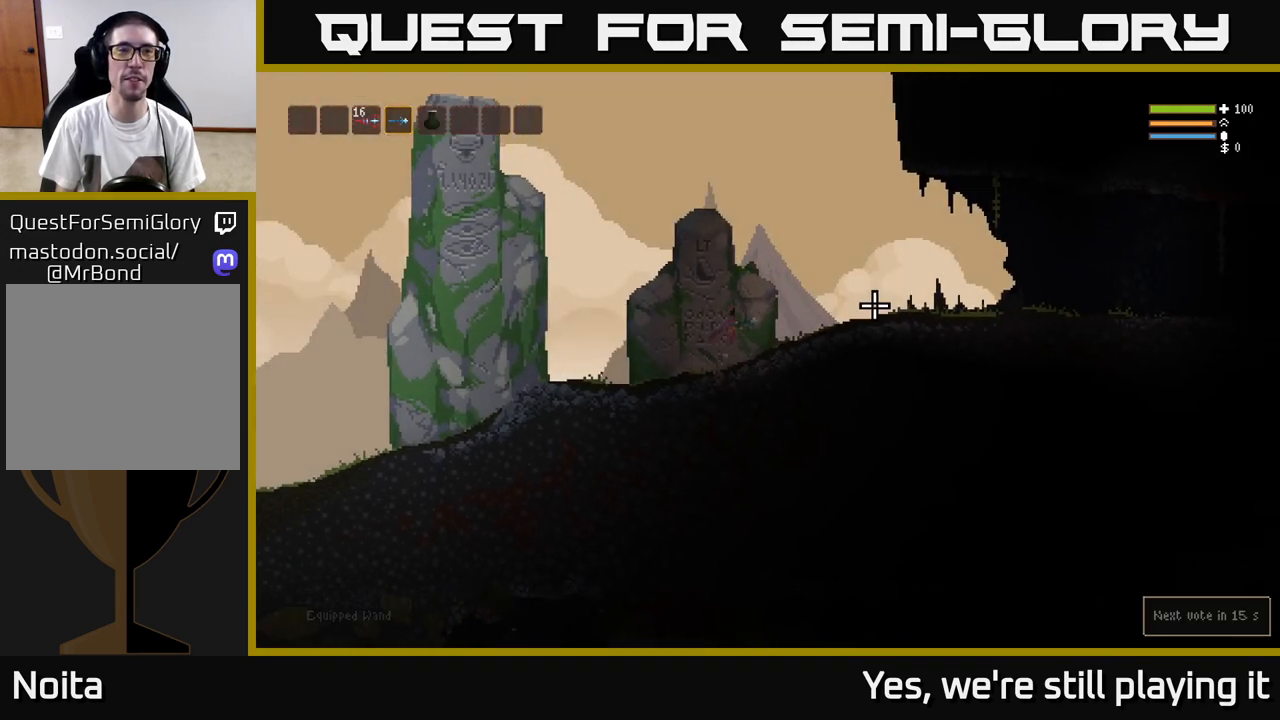
{"buttons": [], "left_stick": "right", "right_stick": "right", "events": []}
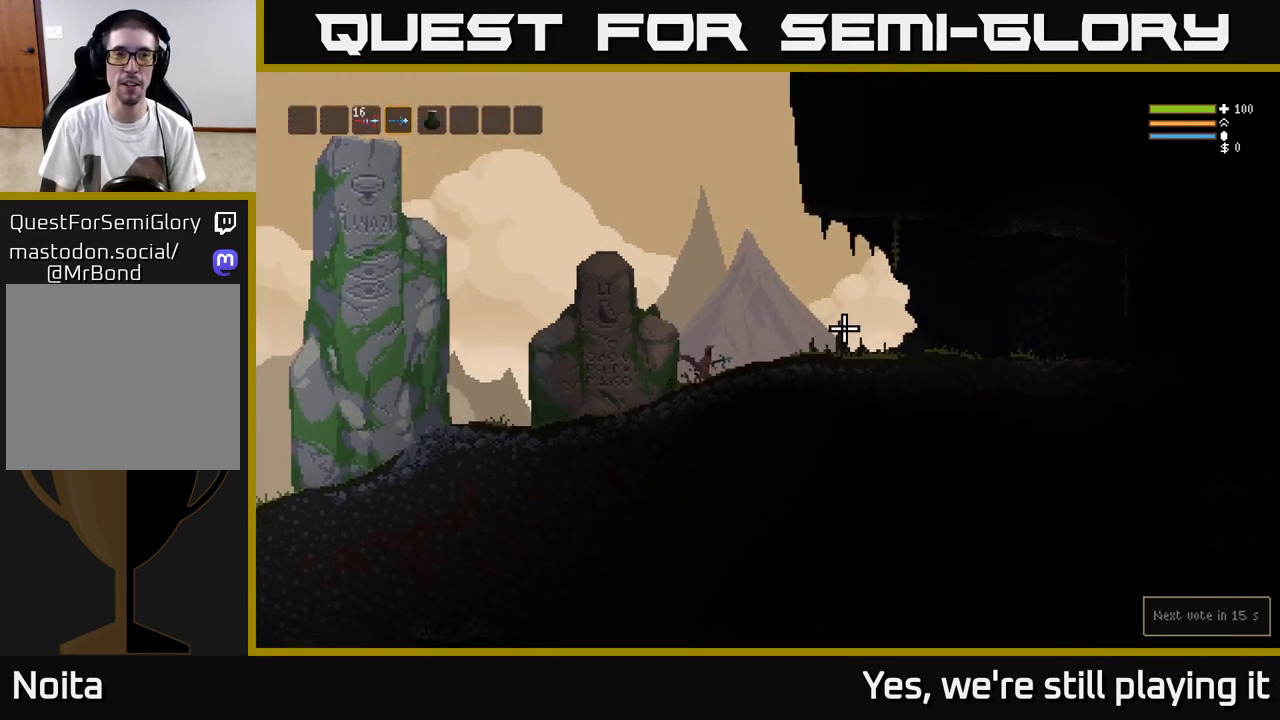
{"buttons": ["R2"], "left_stick": "right", "right_stick": "right", "events": [[133, "L2", "down"], [233, "L2", "up"], [250, "R2", "down"]]}
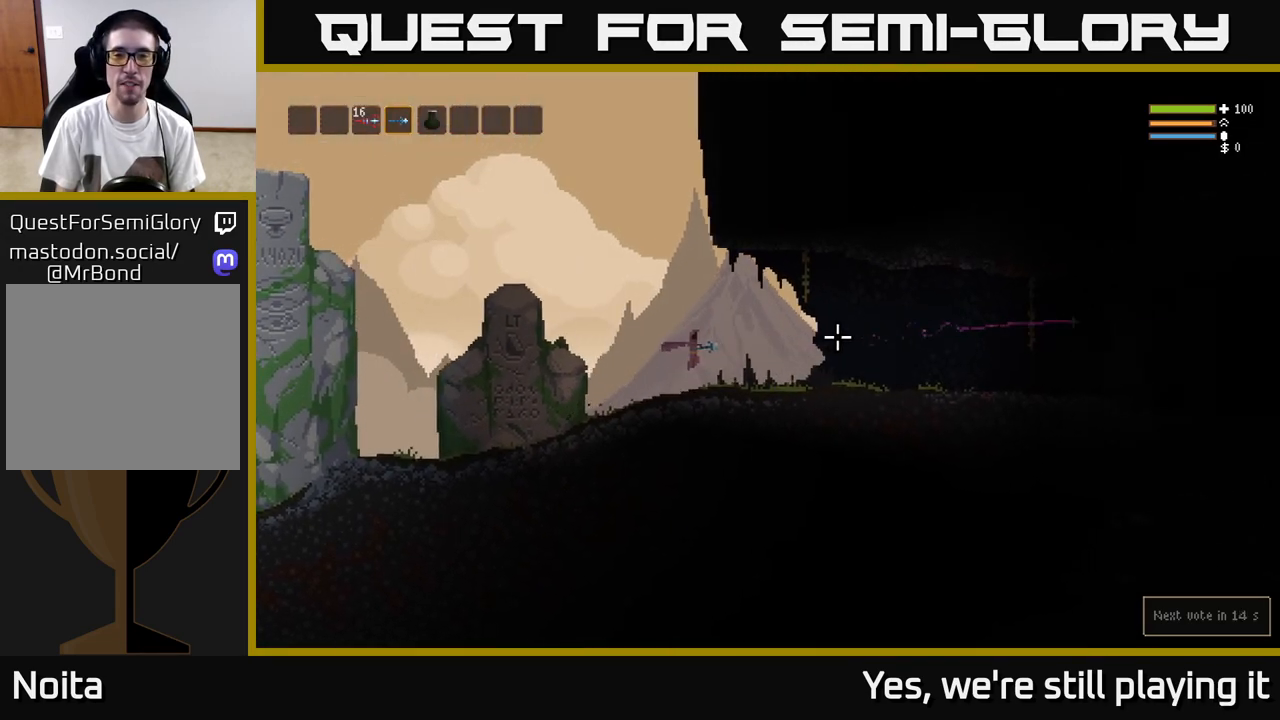
{"buttons": [], "left_stick": "right", "right_stick": "right", "events": [[200, "R2", "up"], [250, "L2", "down"], [350, "L2", "up"]]}
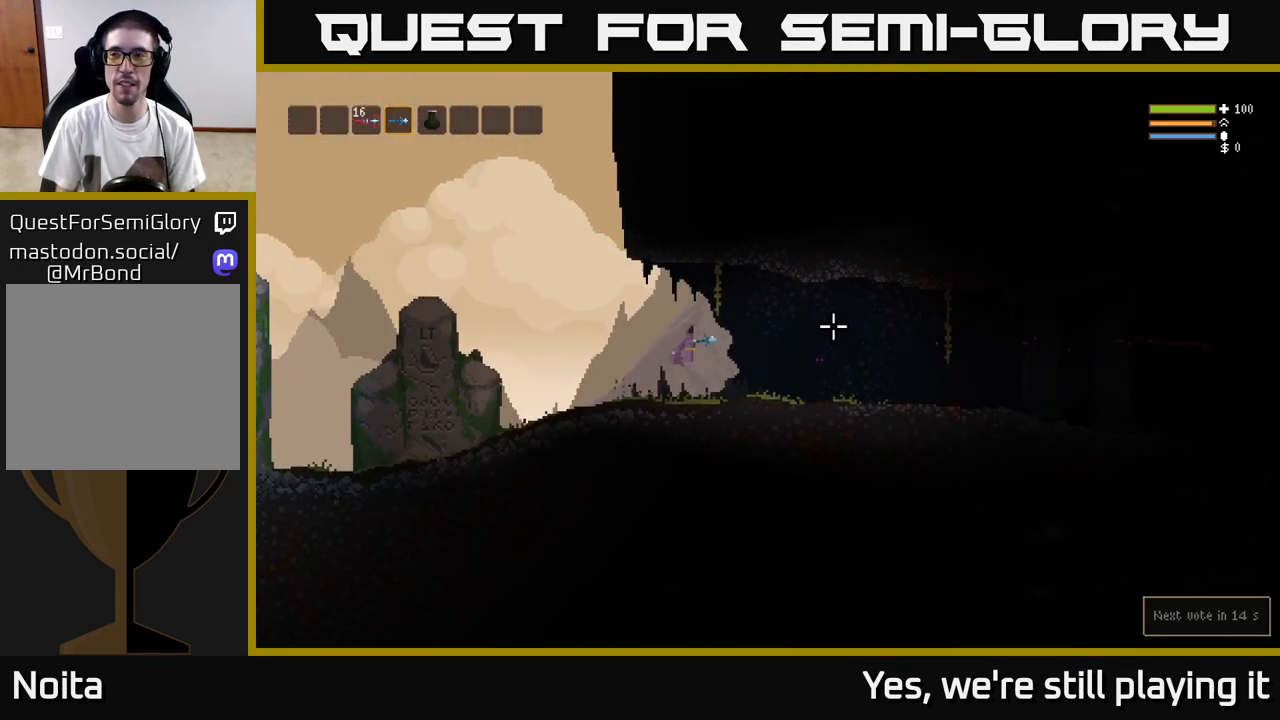
{"buttons": [], "left_stick": "right", "right_stick": "right", "events": [[400, "L2", "down"], [500, "L2", "up"]]}
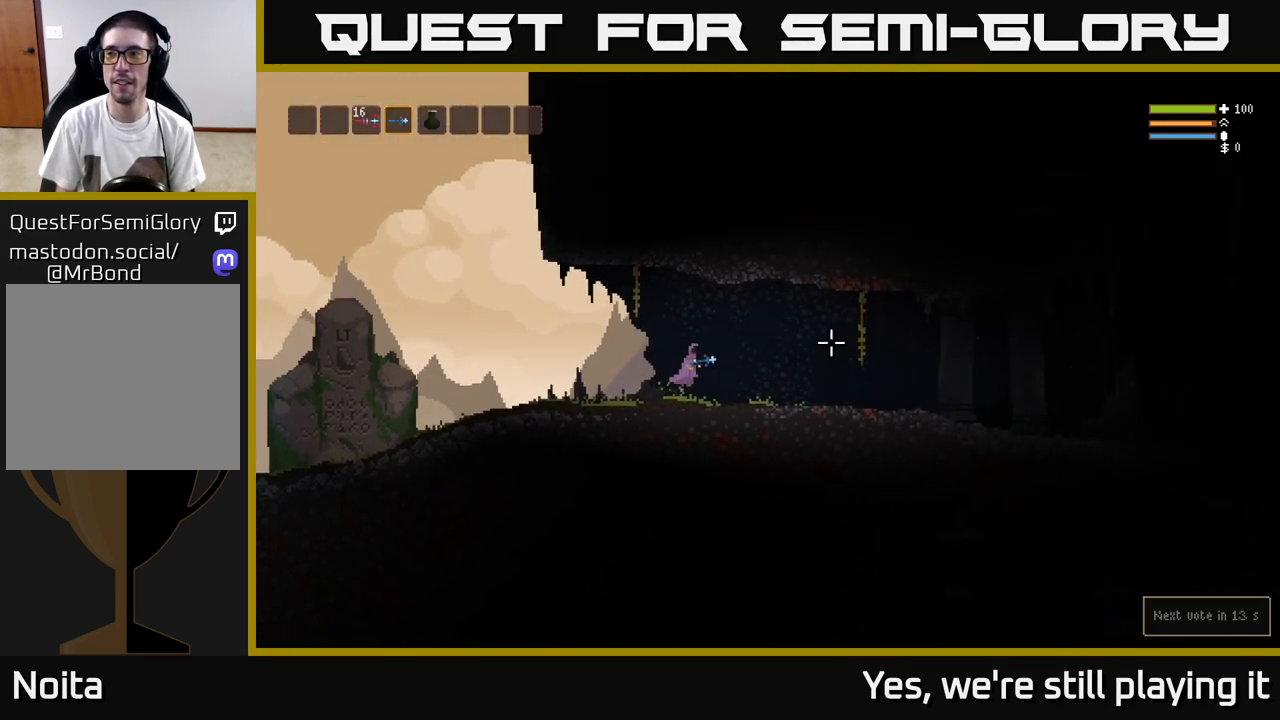
{"buttons": [], "left_stick": "right", "right_stick": "right", "events": []}